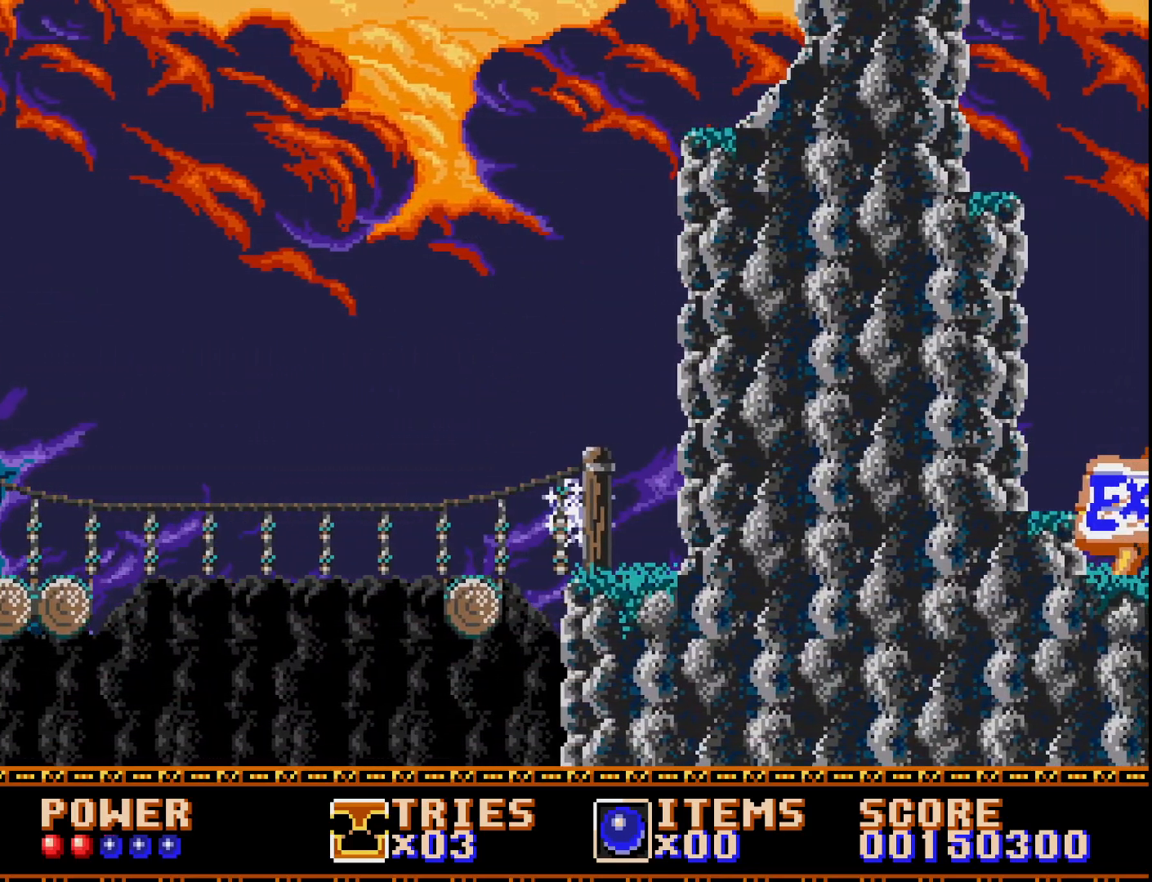
Gameplay with a controller (Xbox layout); each line is a JSON object with the inputs held at the frame after it. "events" lists button and stick changes between this image and that frame as [ms after this image, input, new state], when the widget could be followed in between. Not read: left_stick.
{"buttons": ["DPAD_RIGHT"], "right_stick": "center", "events": [[433, "A", "up"]]}
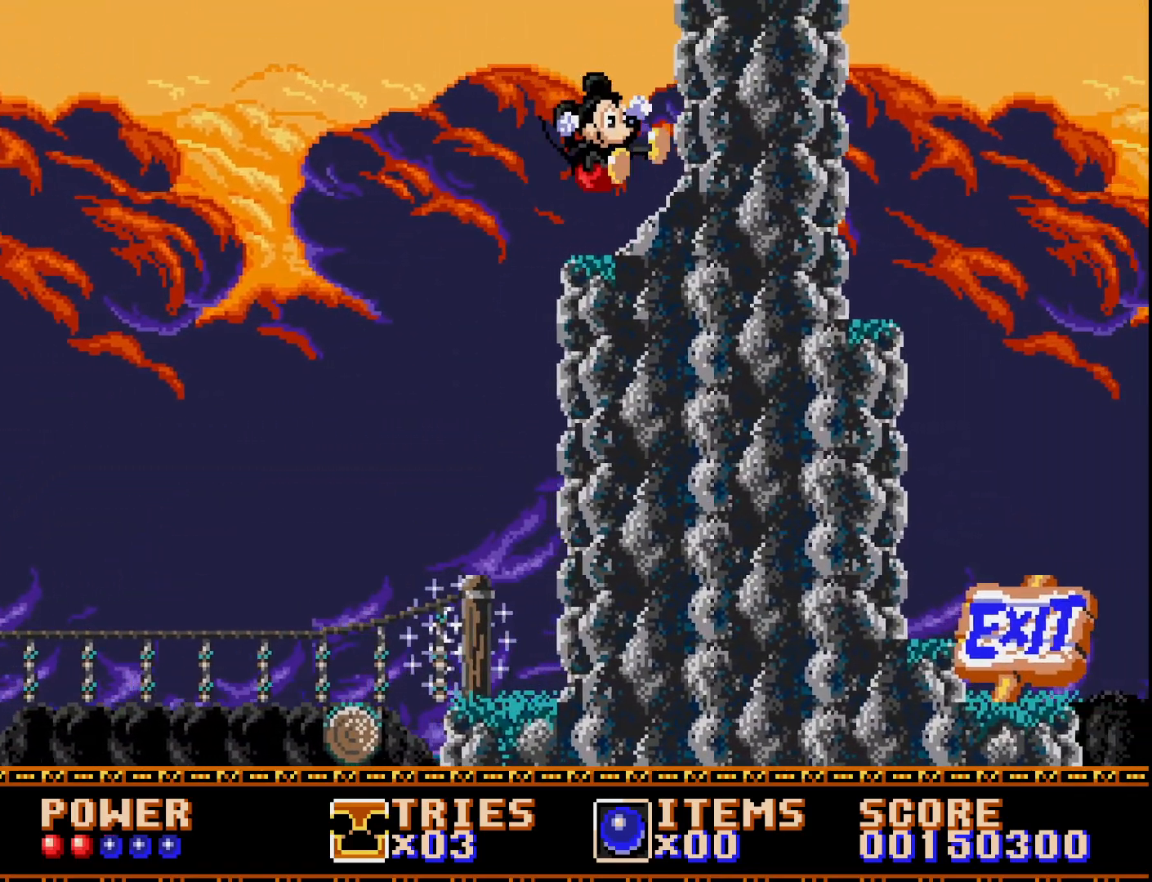
{"buttons": ["DPAD_RIGHT"], "right_stick": "center", "events": []}
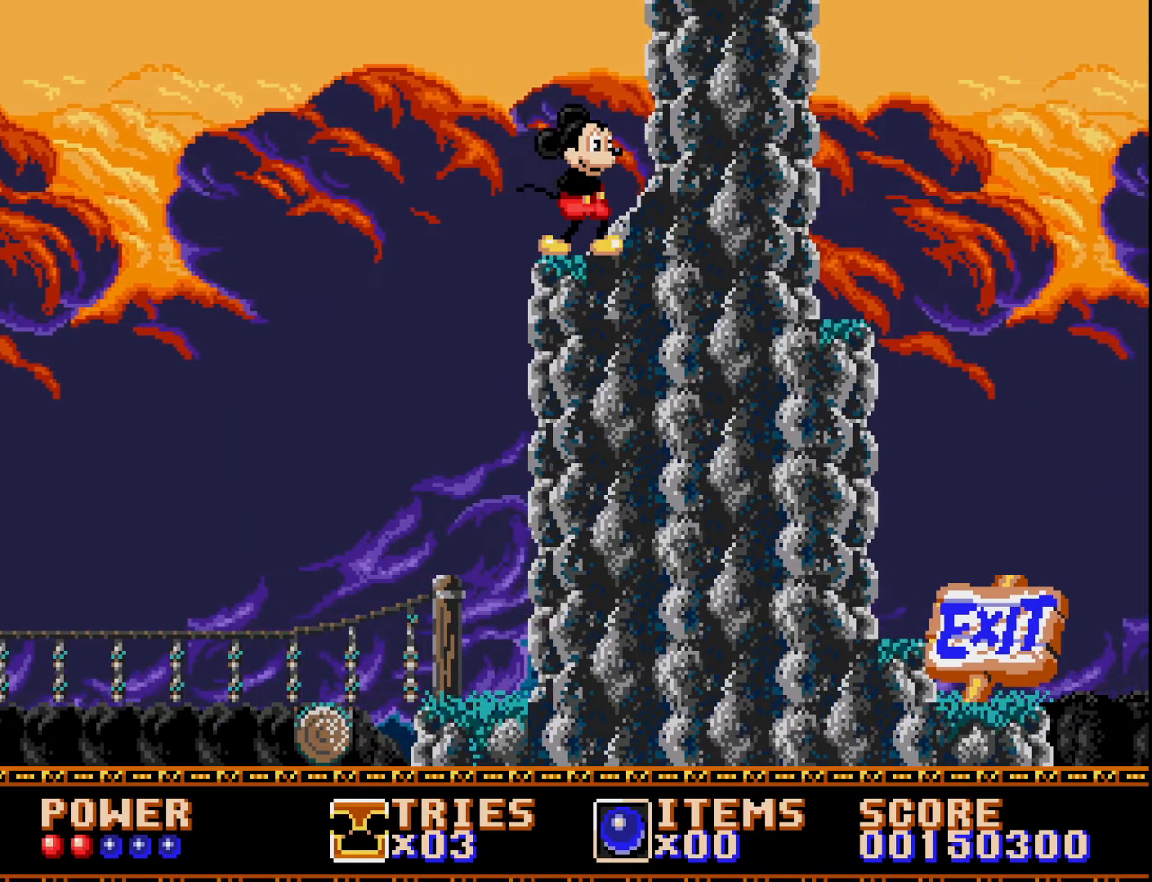
{"buttons": ["DPAD_RIGHT"], "right_stick": "center", "events": []}
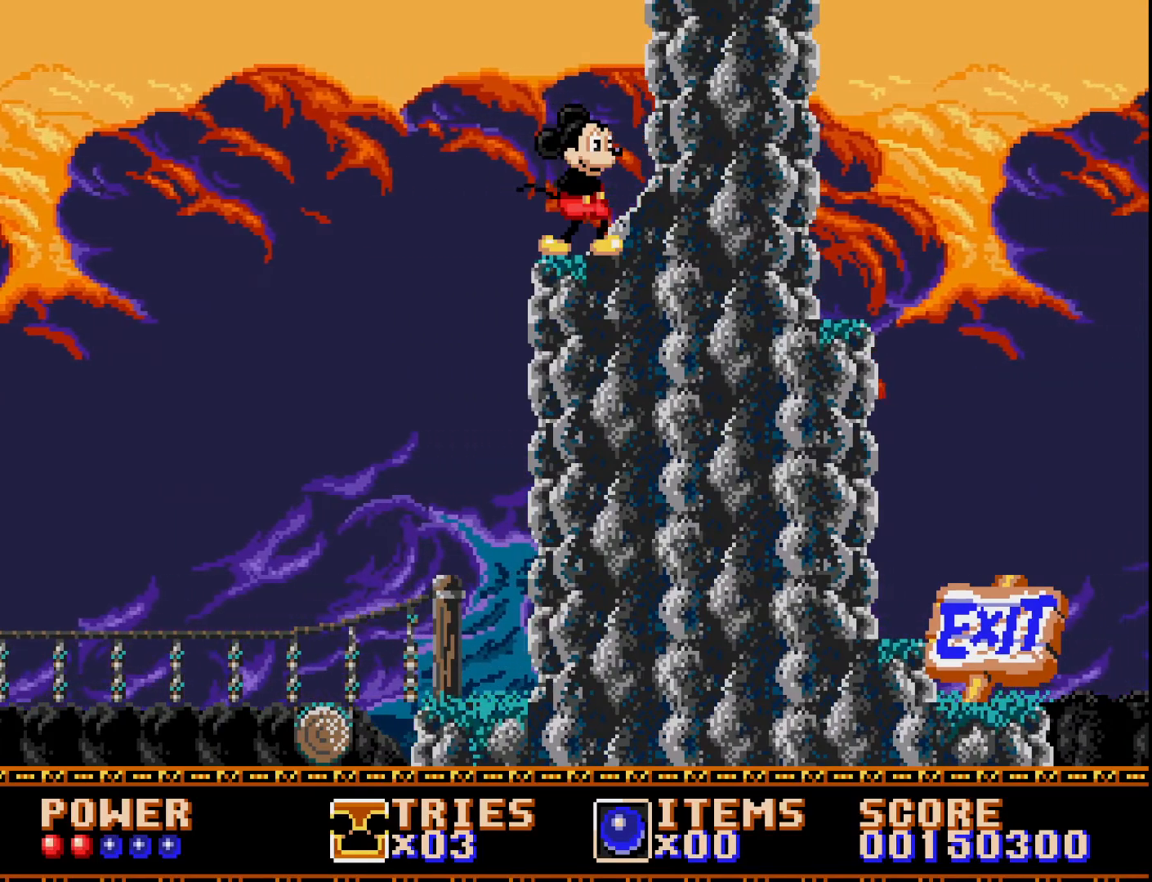
{"buttons": ["B", "DPAD_RIGHT"], "right_stick": "center", "events": [[17, "X", "down"], [350, "X", "up"], [467, "B", "down"]]}
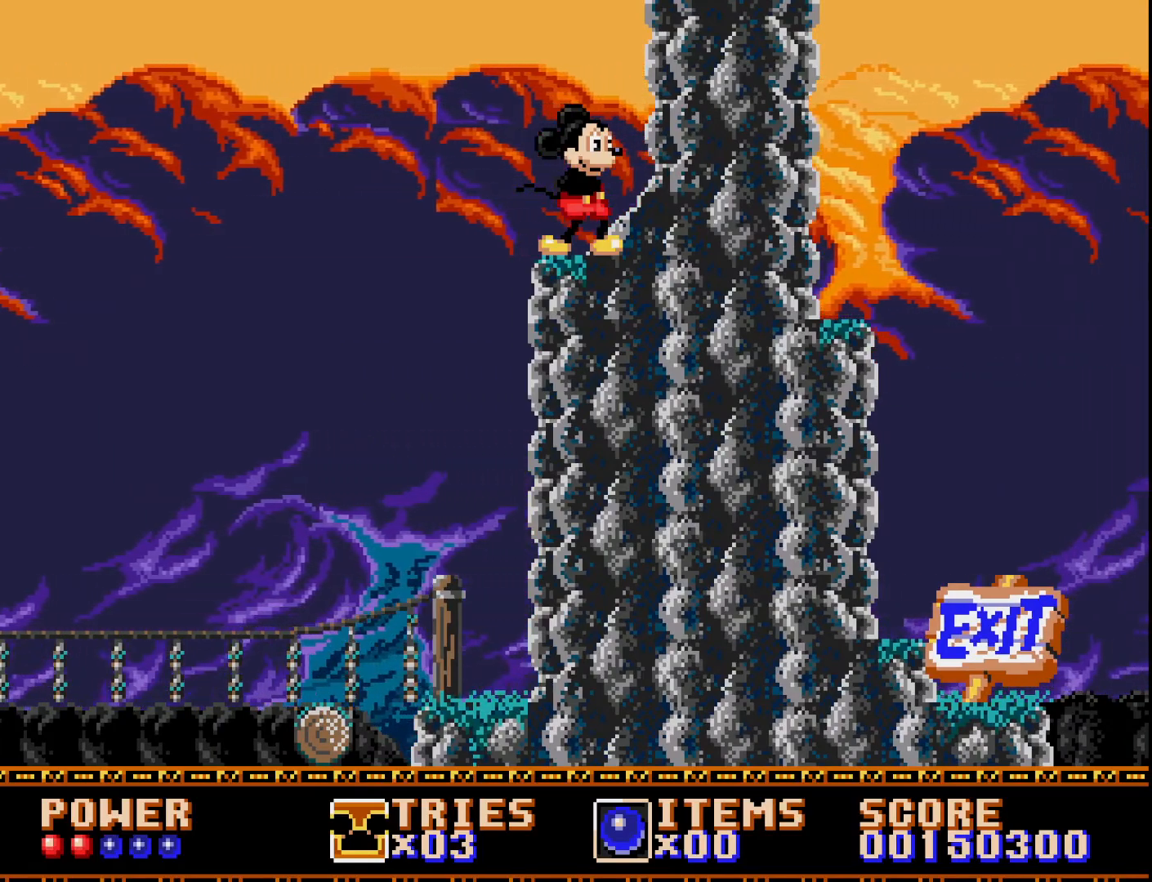
{"buttons": ["DPAD_RIGHT"], "right_stick": "center", "events": [[100, "B", "up"], [100, "DPAD_UP", "down"], [233, "A", "down"], [300, "A", "up"], [383, "DPAD_UP", "up"]]}
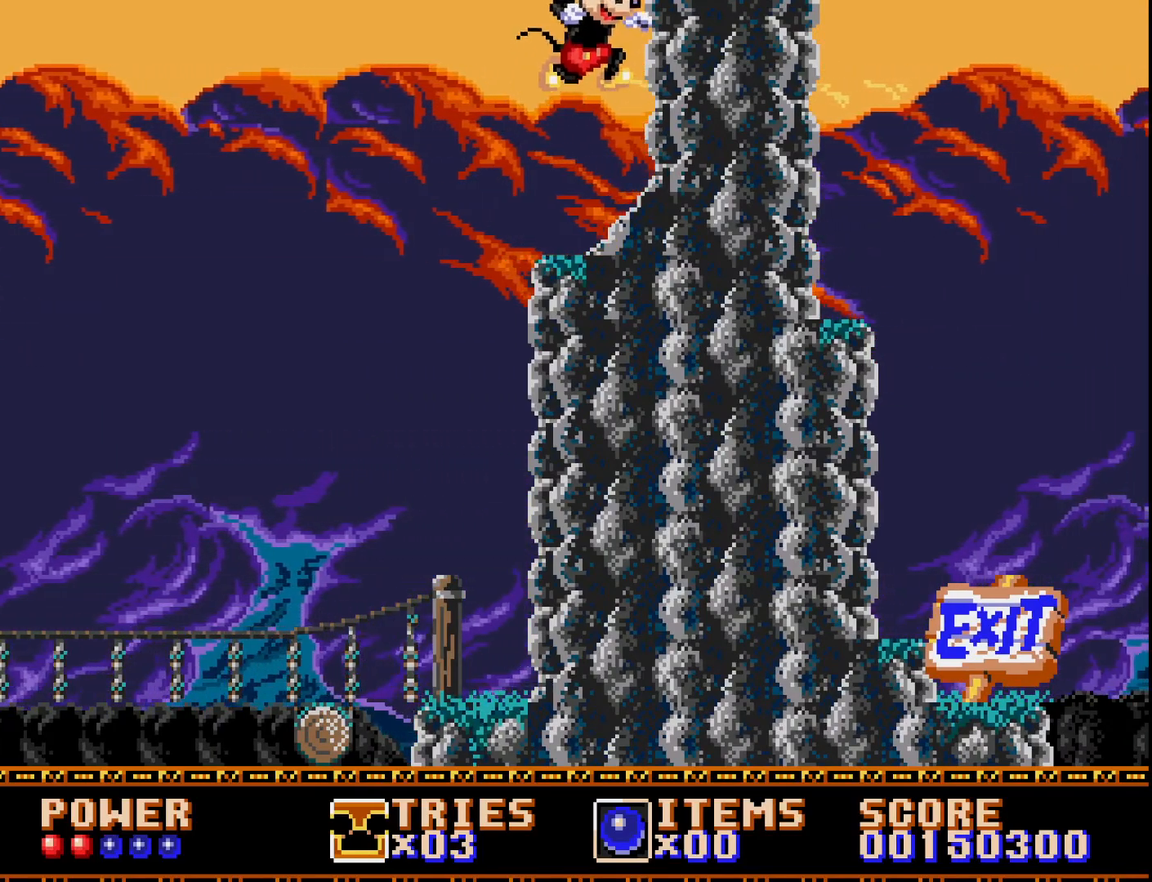
{"buttons": ["DPAD_RIGHT"], "right_stick": "center", "events": []}
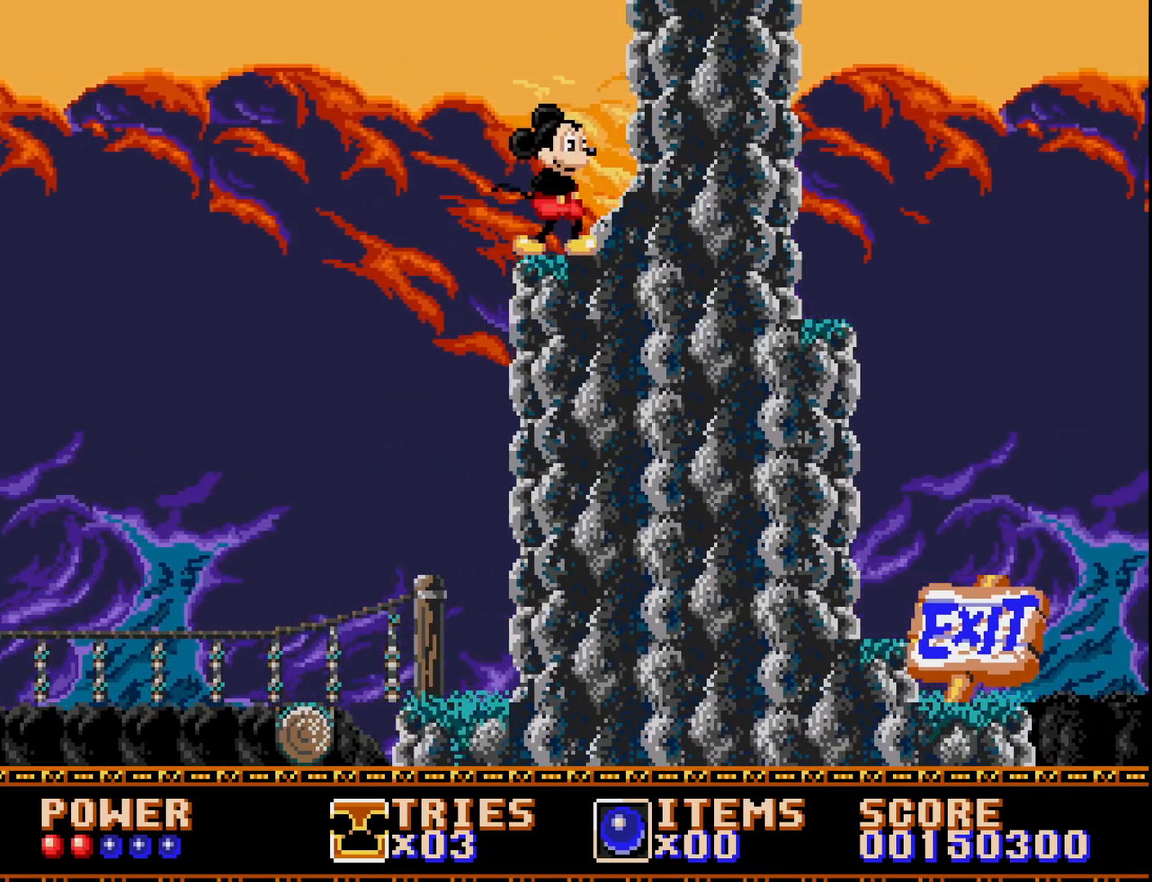
{"buttons": ["A", "DPAD_UP", "DPAD_RIGHT"], "right_stick": "center", "events": [[67, "A", "down"], [333, "DPAD_UP", "down"]]}
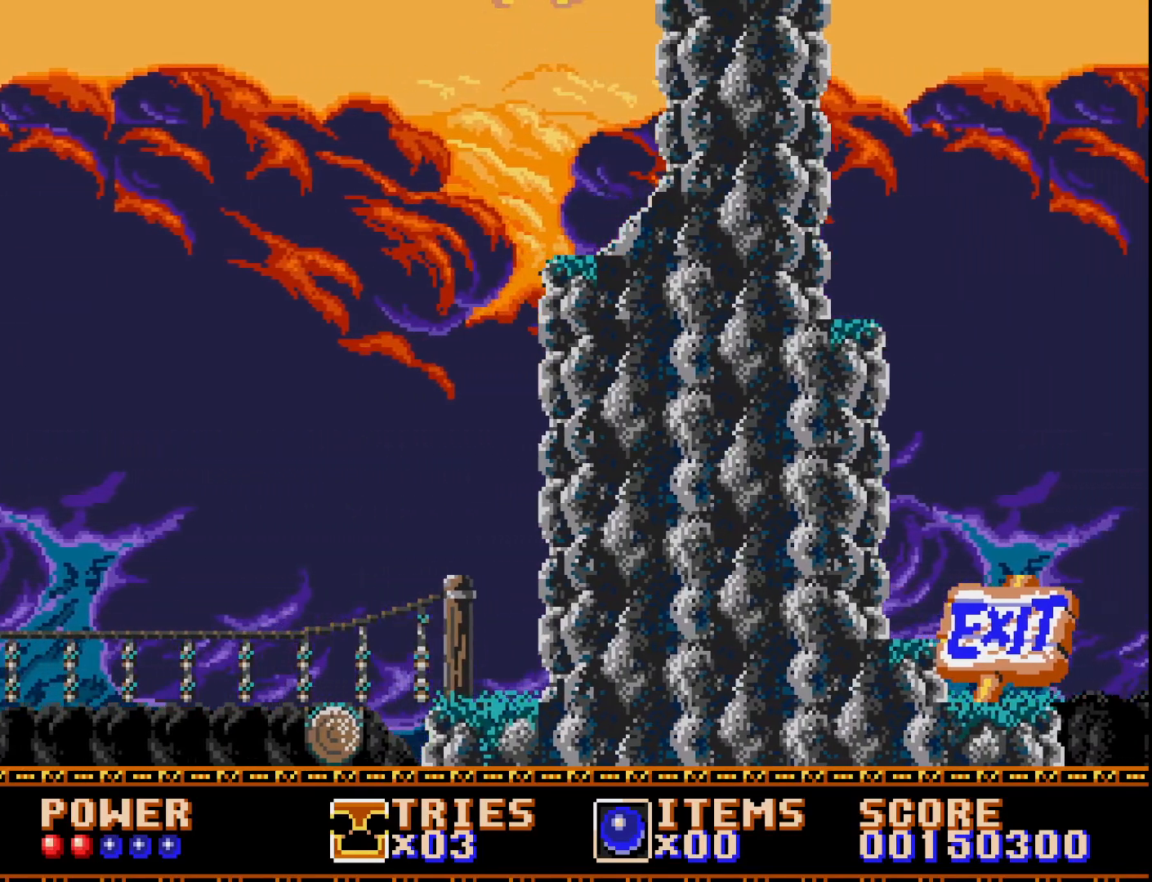
{"buttons": ["DPAD_UP", "DPAD_RIGHT"], "right_stick": "center", "events": [[367, "A", "up"]]}
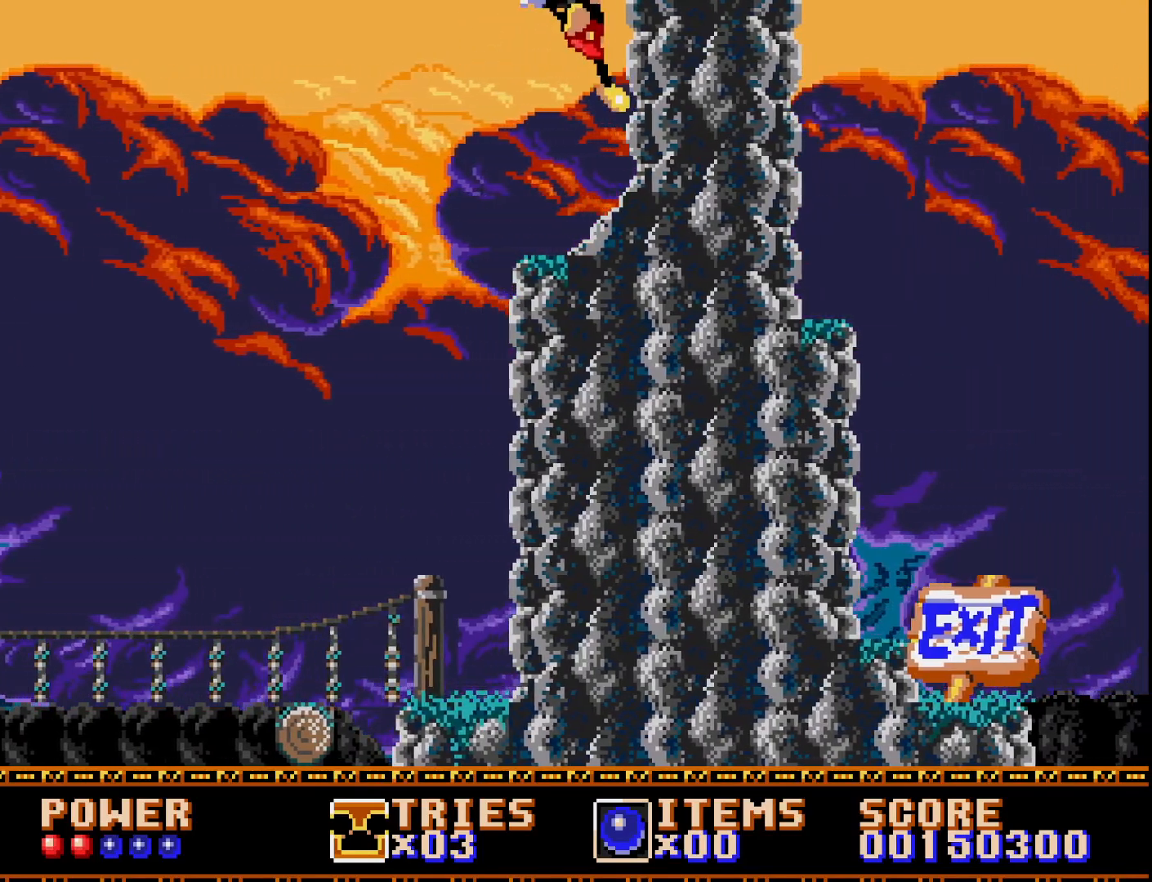
{"buttons": ["A", "DPAD_RIGHT"], "right_stick": "center", "events": [[217, "DPAD_UP", "up"], [267, "DPAD_RIGHT", "up"], [350, "DPAD_RIGHT", "down"], [367, "A", "down"]]}
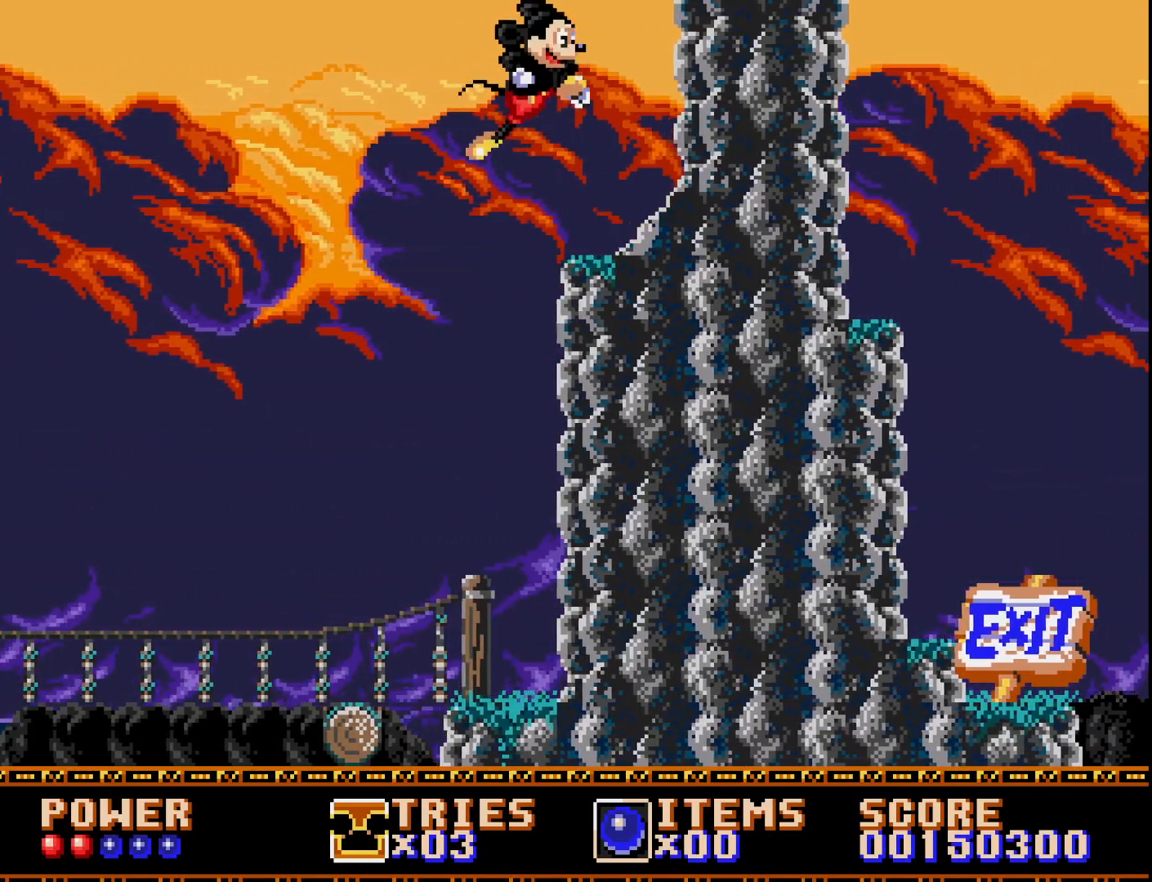
{"buttons": ["A", "DPAD_RIGHT"], "right_stick": "center", "events": []}
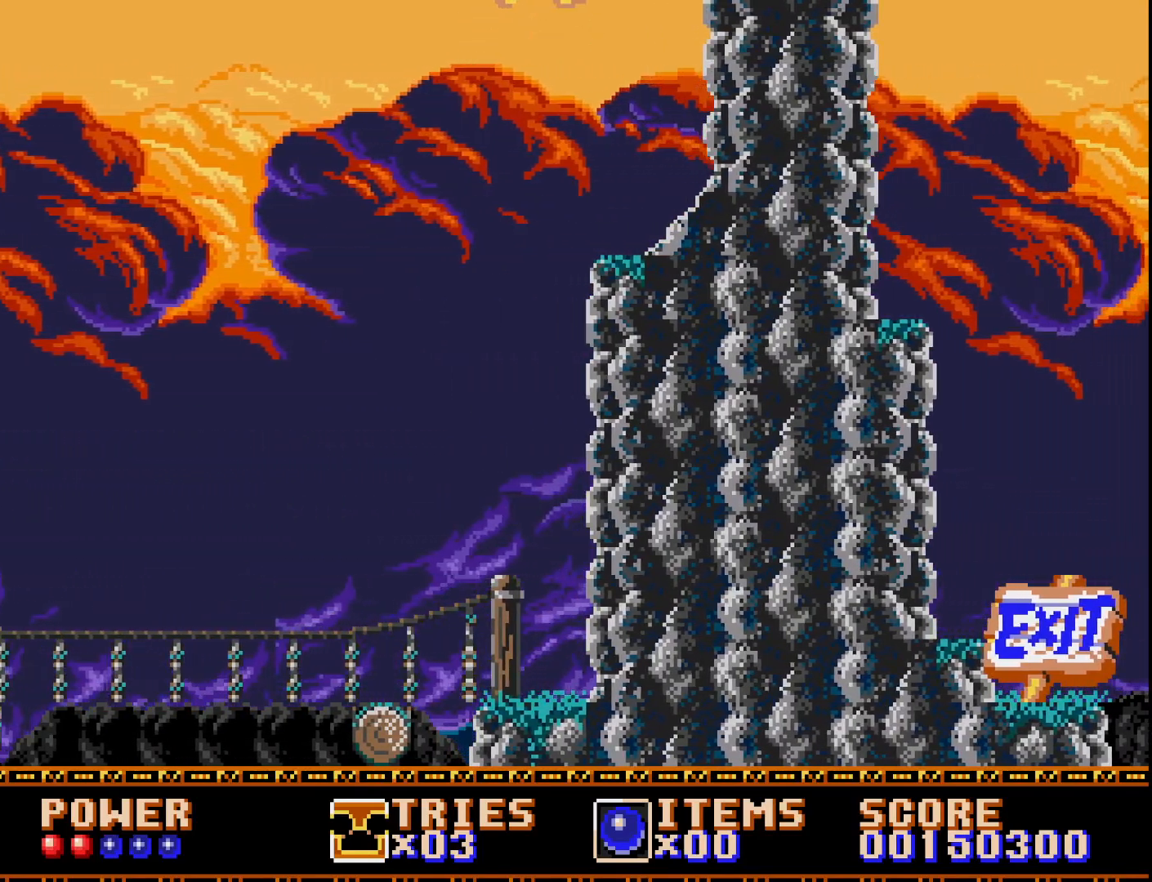
{"buttons": ["DPAD_LEFT"], "right_stick": "center", "events": [[450, "DPAD_RIGHT", "up"], [500, "A", "up"], [500, "DPAD_LEFT", "down"]]}
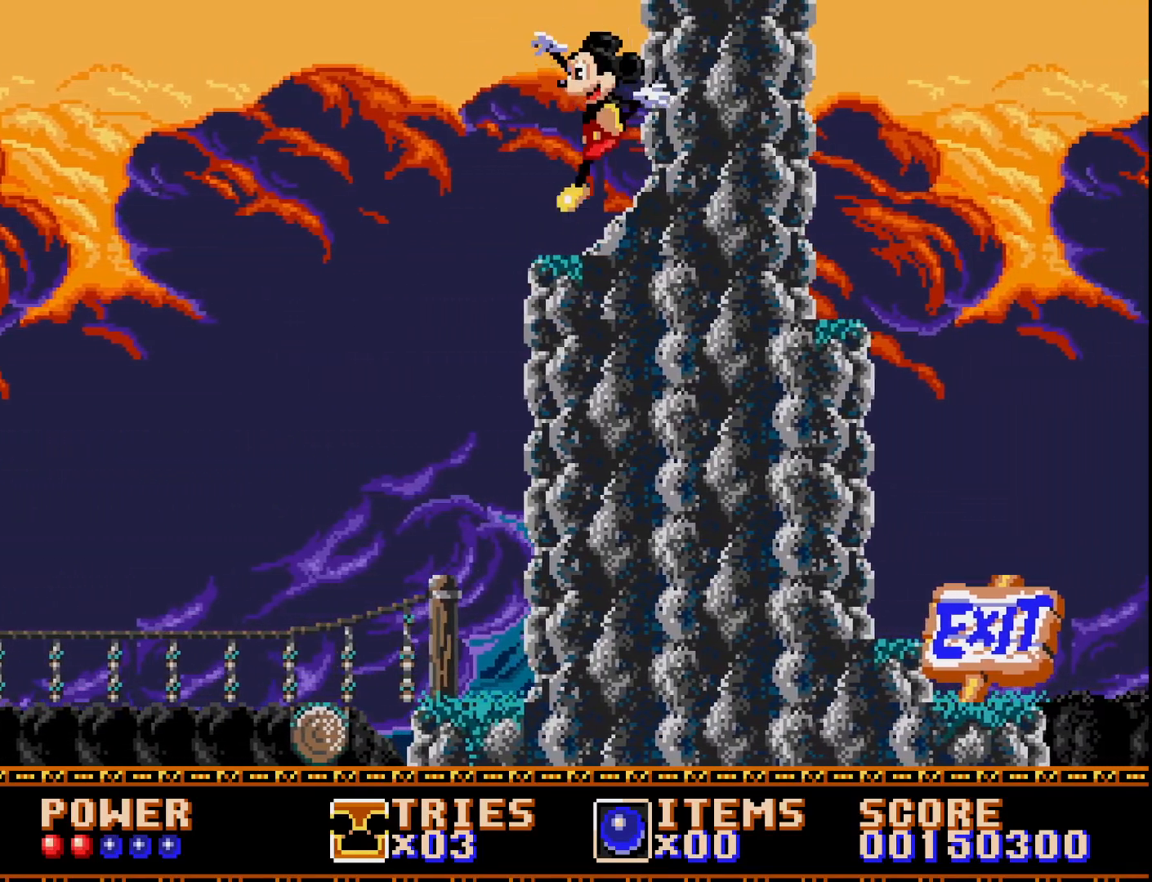
{"buttons": ["DPAD_LEFT"], "right_stick": "center", "events": []}
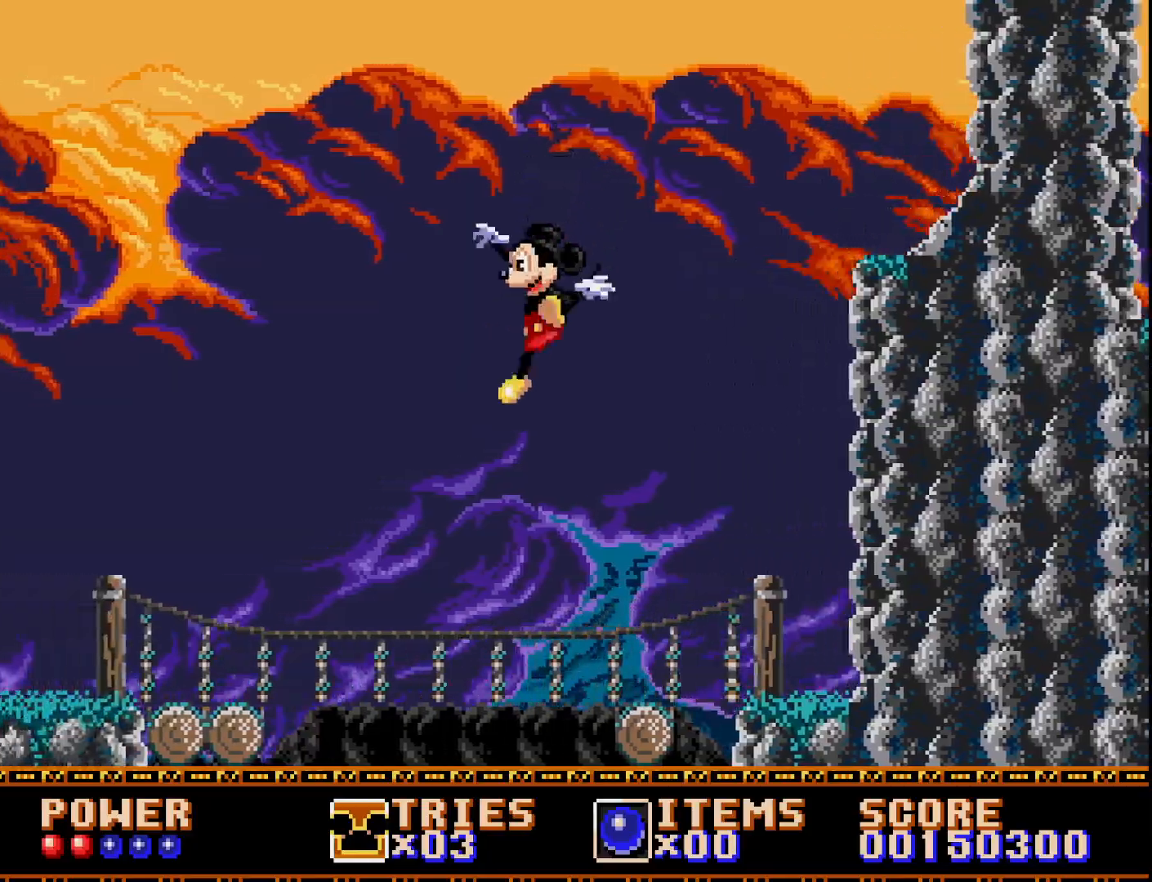
{"buttons": ["DPAD_LEFT"], "right_stick": "center", "events": []}
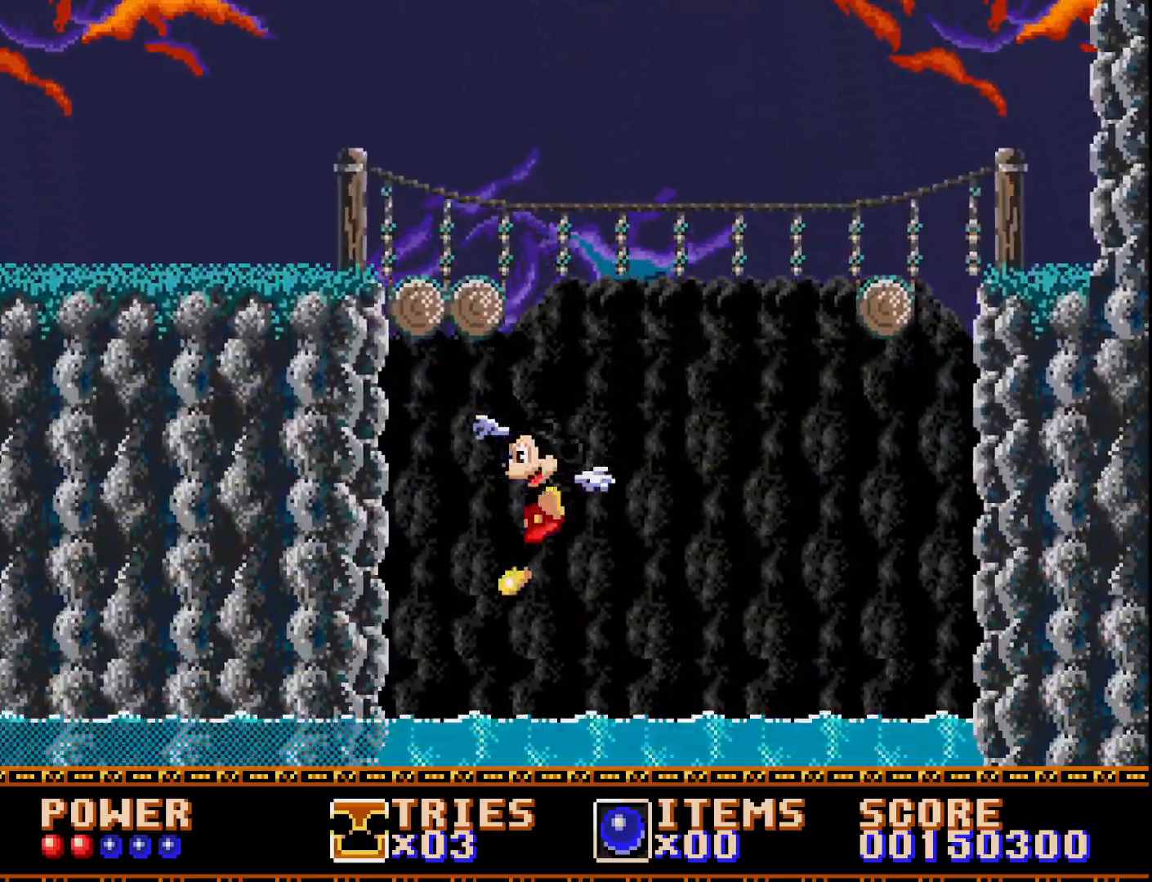
{"buttons": ["DPAD_LEFT"], "right_stick": "center", "events": []}
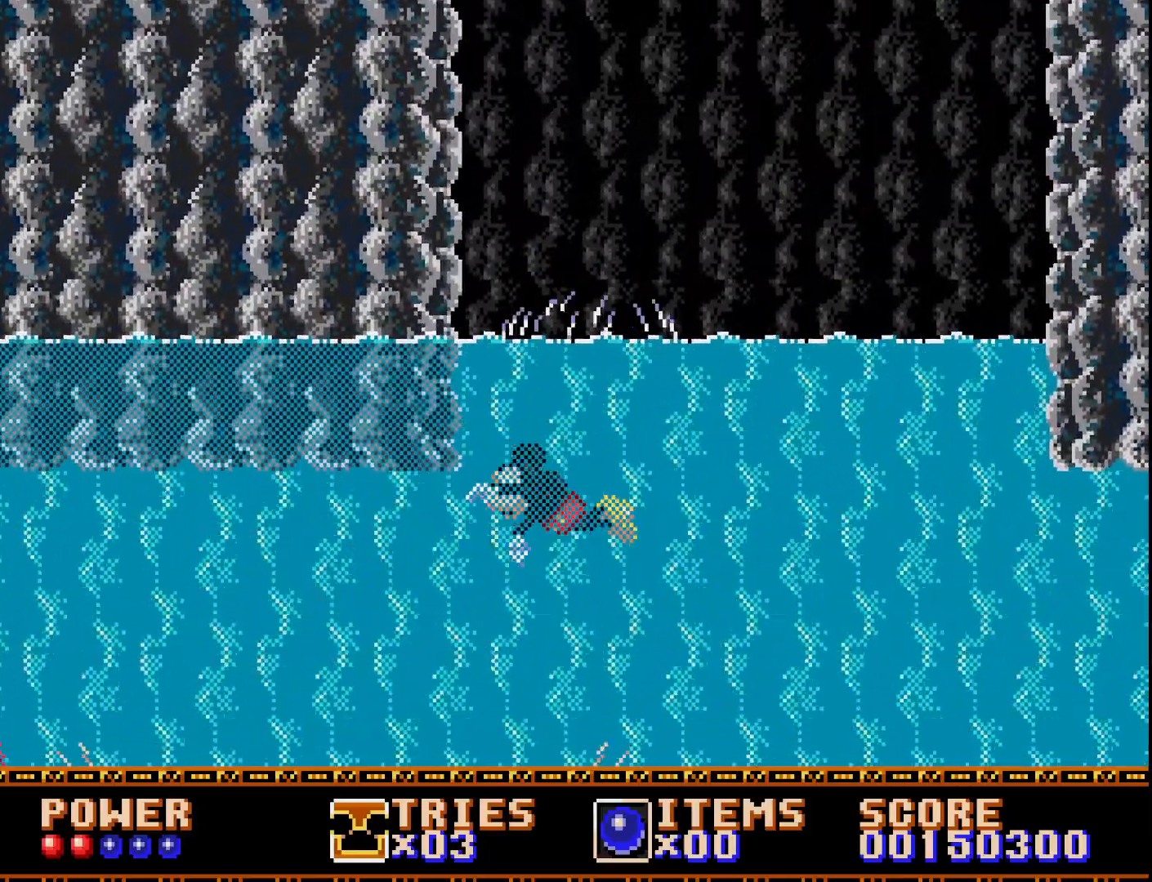
{"buttons": ["A", "DPAD_UP", "DPAD_LEFT"], "right_stick": "center", "events": [[400, "A", "down"], [450, "DPAD_UP", "down"]]}
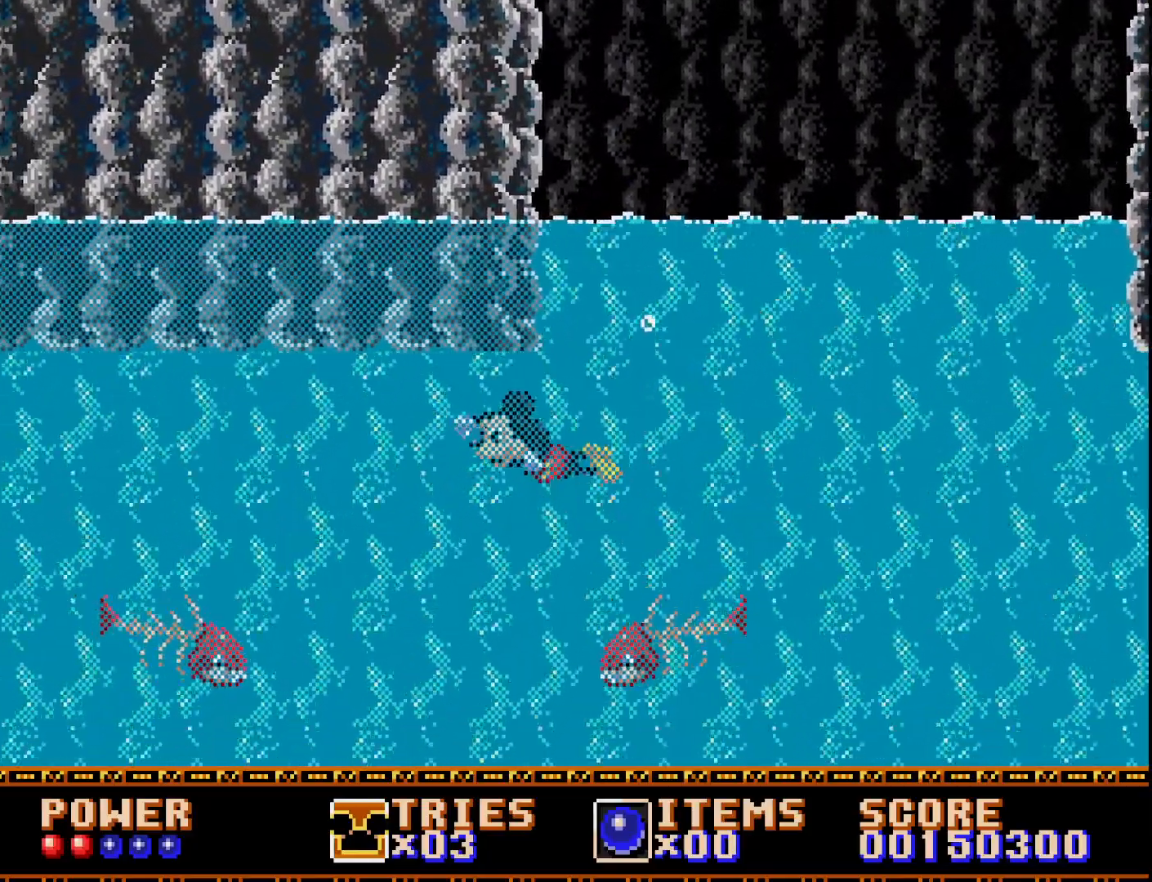
{"buttons": ["A", "DPAD_LEFT"], "right_stick": "center", "events": [[50, "A", "up"], [133, "A", "down"], [250, "A", "up"], [250, "DPAD_UP", "up"], [300, "DPAD_UP", "down"], [333, "A", "down"], [350, "DPAD_UP", "up"], [433, "A", "up"], [500, "A", "down"]]}
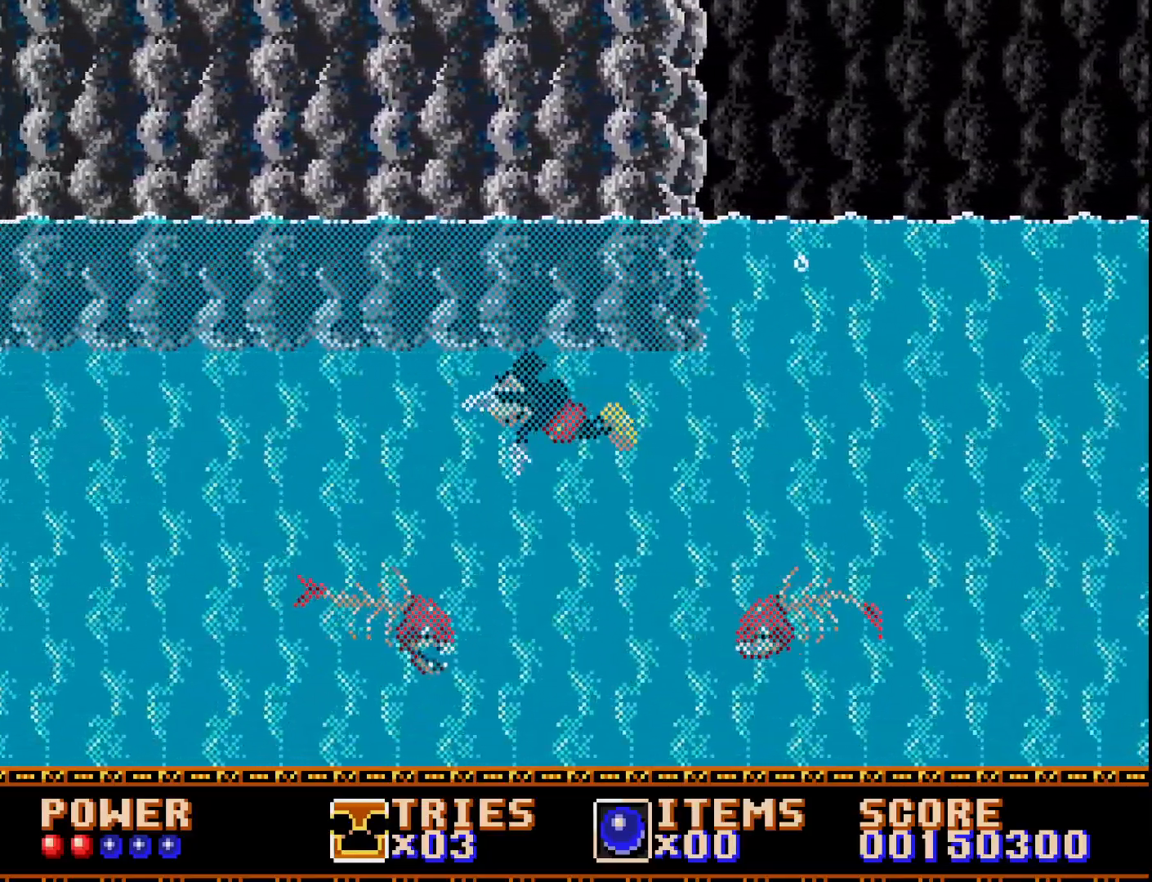
{"buttons": ["DPAD_LEFT"], "right_stick": "center", "events": [[117, "A", "up"], [200, "A", "down"], [300, "A", "up"], [367, "A", "down"], [483, "A", "up"]]}
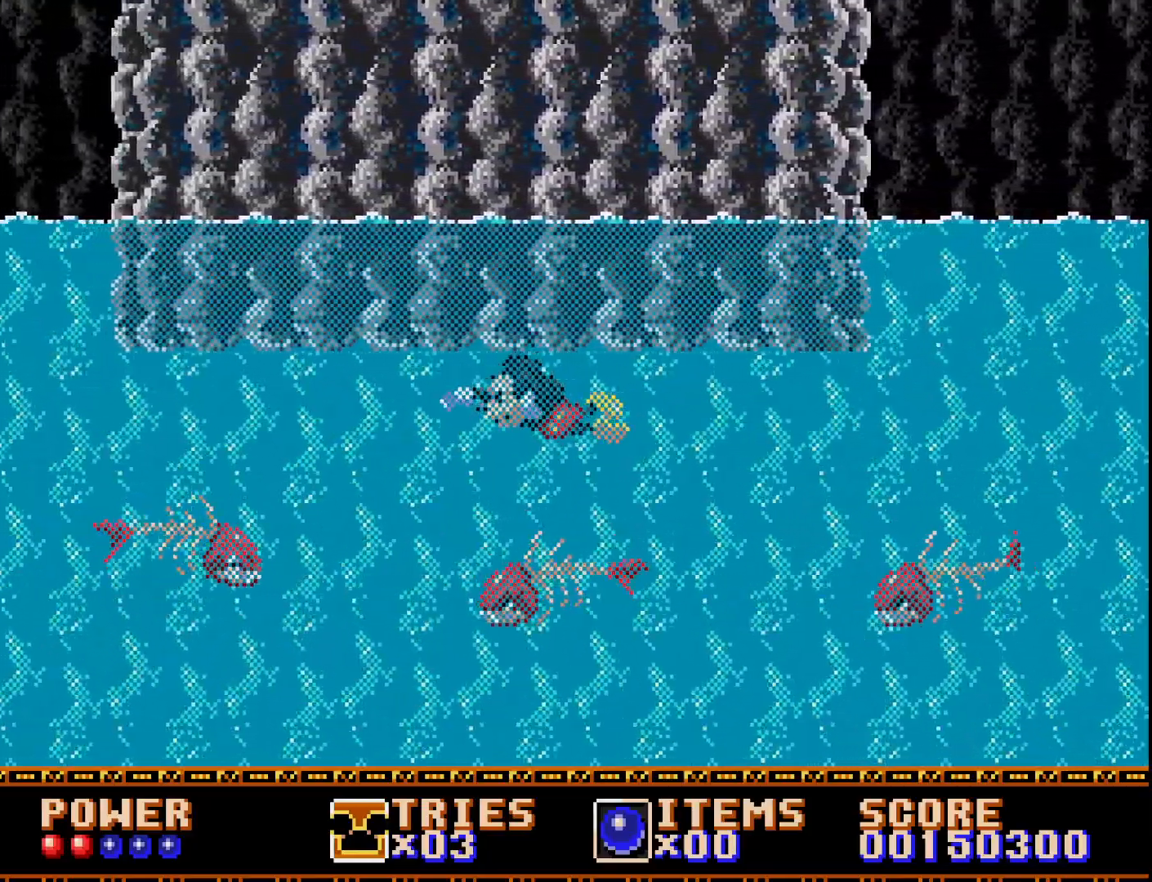
{"buttons": ["A", "DPAD_LEFT"], "right_stick": "center", "events": [[50, "A", "down"], [167, "A", "up"], [233, "A", "down"], [350, "A", "up"], [417, "A", "down"]]}
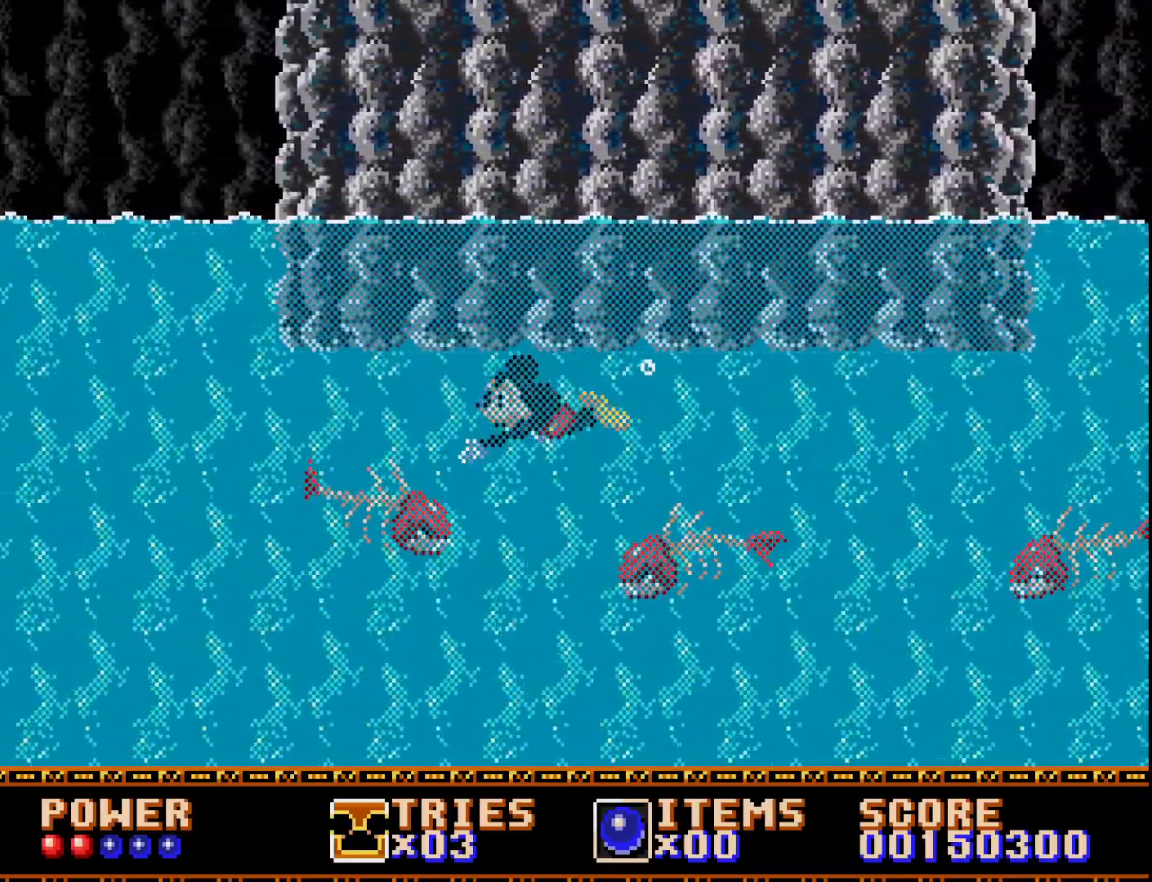
{"buttons": ["A", "DPAD_LEFT"], "right_stick": "center", "events": [[17, "A", "up"], [83, "A", "down"], [200, "A", "up"], [267, "A", "down"], [400, "A", "up"], [467, "A", "down"]]}
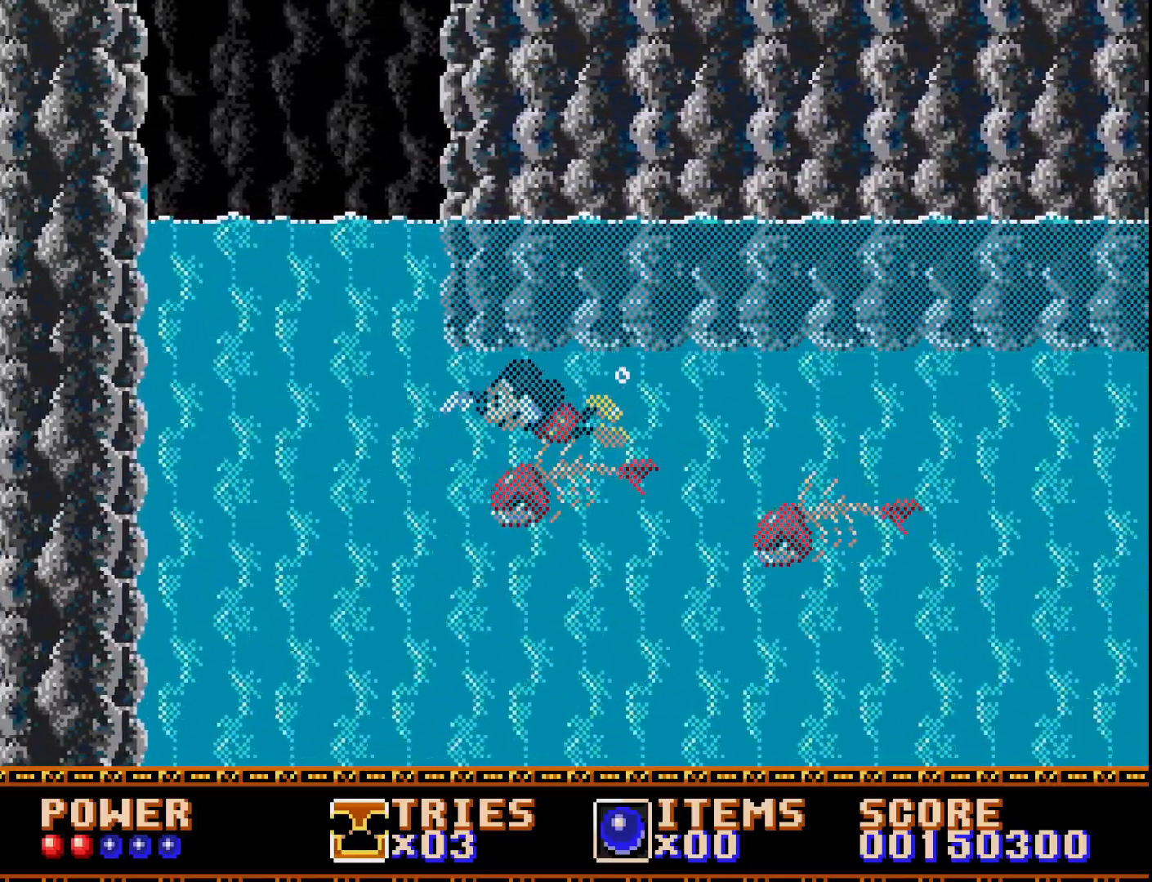
{"buttons": ["DPAD_LEFT"], "right_stick": "center", "events": [[83, "A", "up"], [133, "A", "down"], [267, "A", "up"]]}
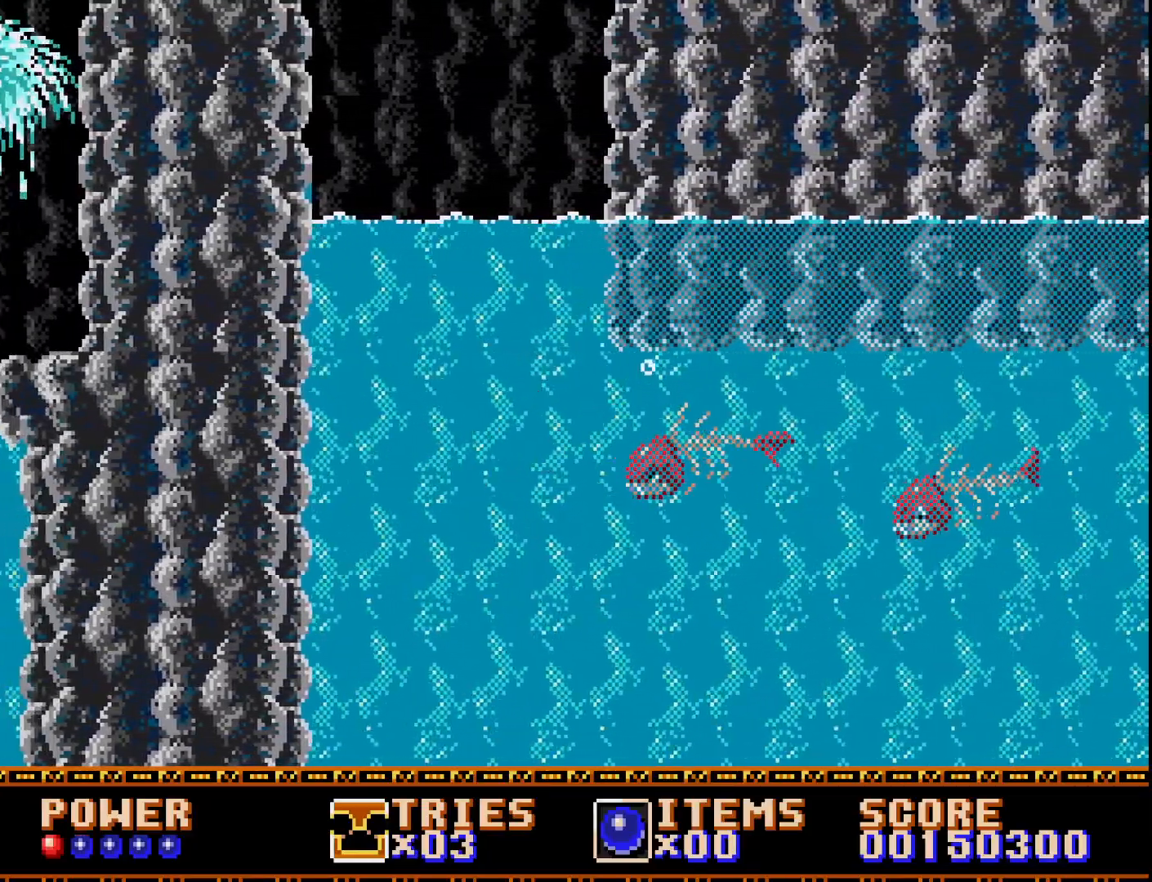
{"buttons": [], "right_stick": "center", "events": [[117, "DPAD_LEFT", "up"]]}
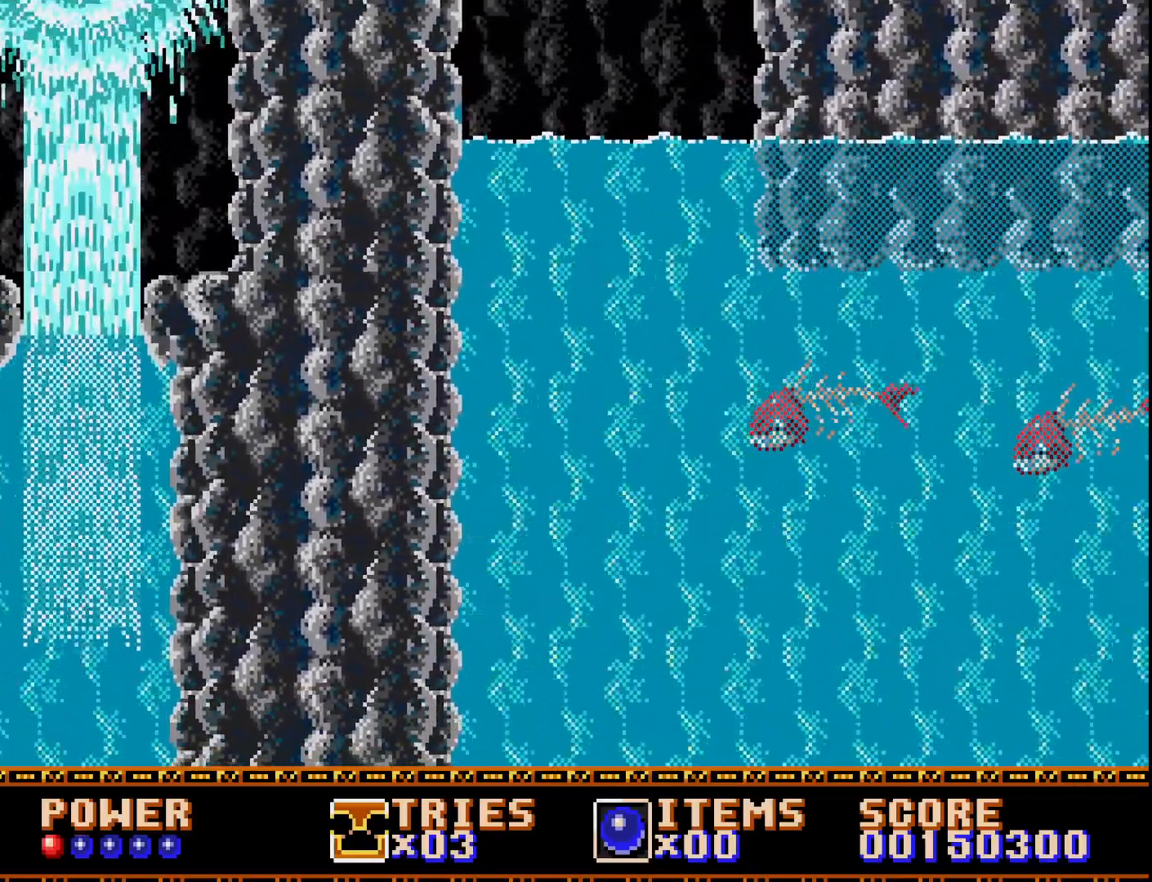
{"buttons": [], "right_stick": "center", "events": []}
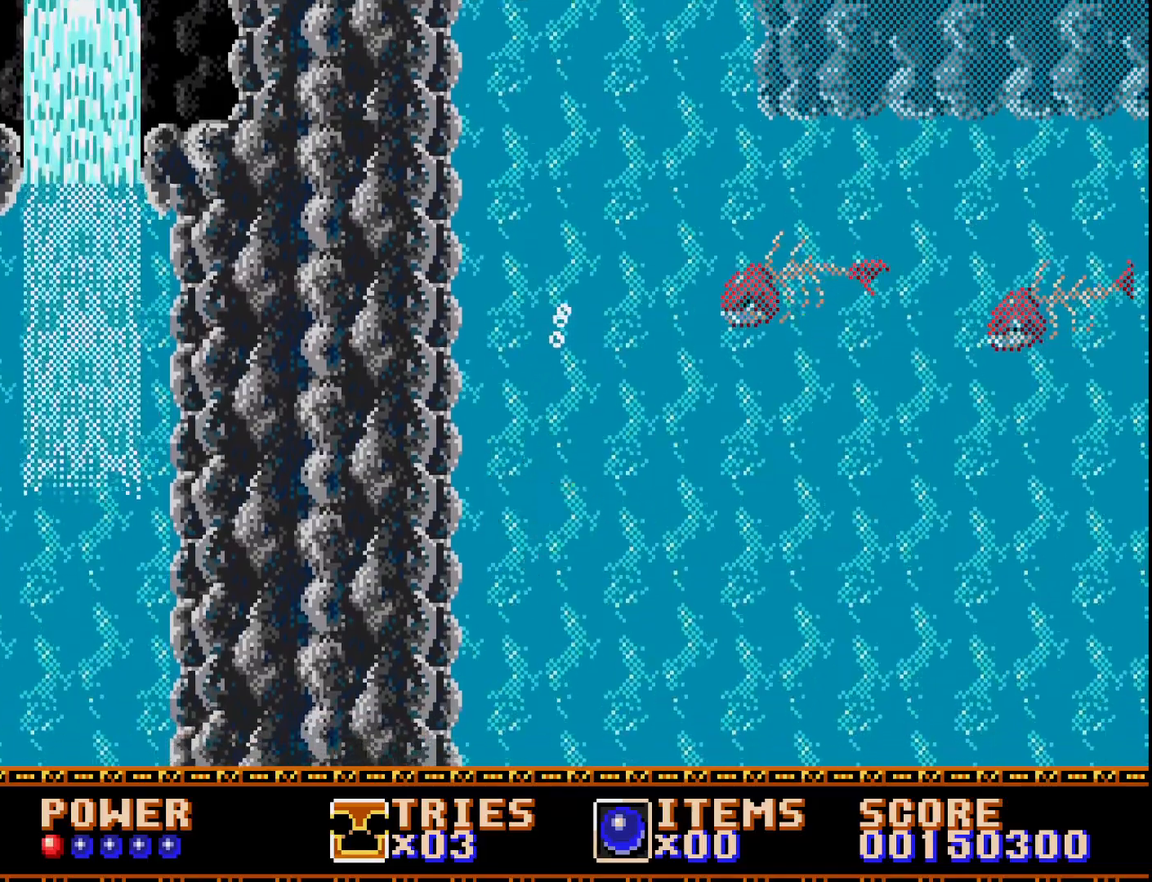
{"buttons": [], "right_stick": "center", "events": []}
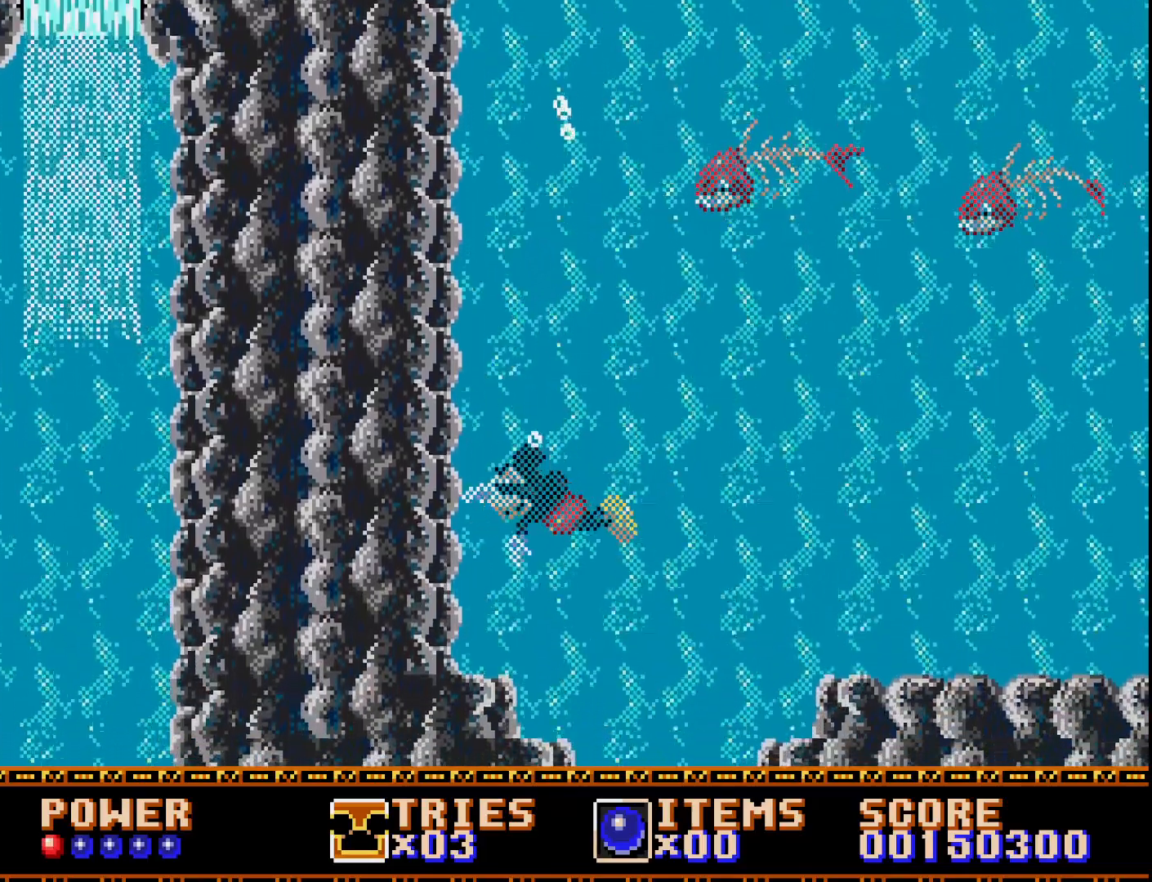
{"buttons": [], "right_stick": "center", "events": [[333, "A", "down"], [450, "A", "up"]]}
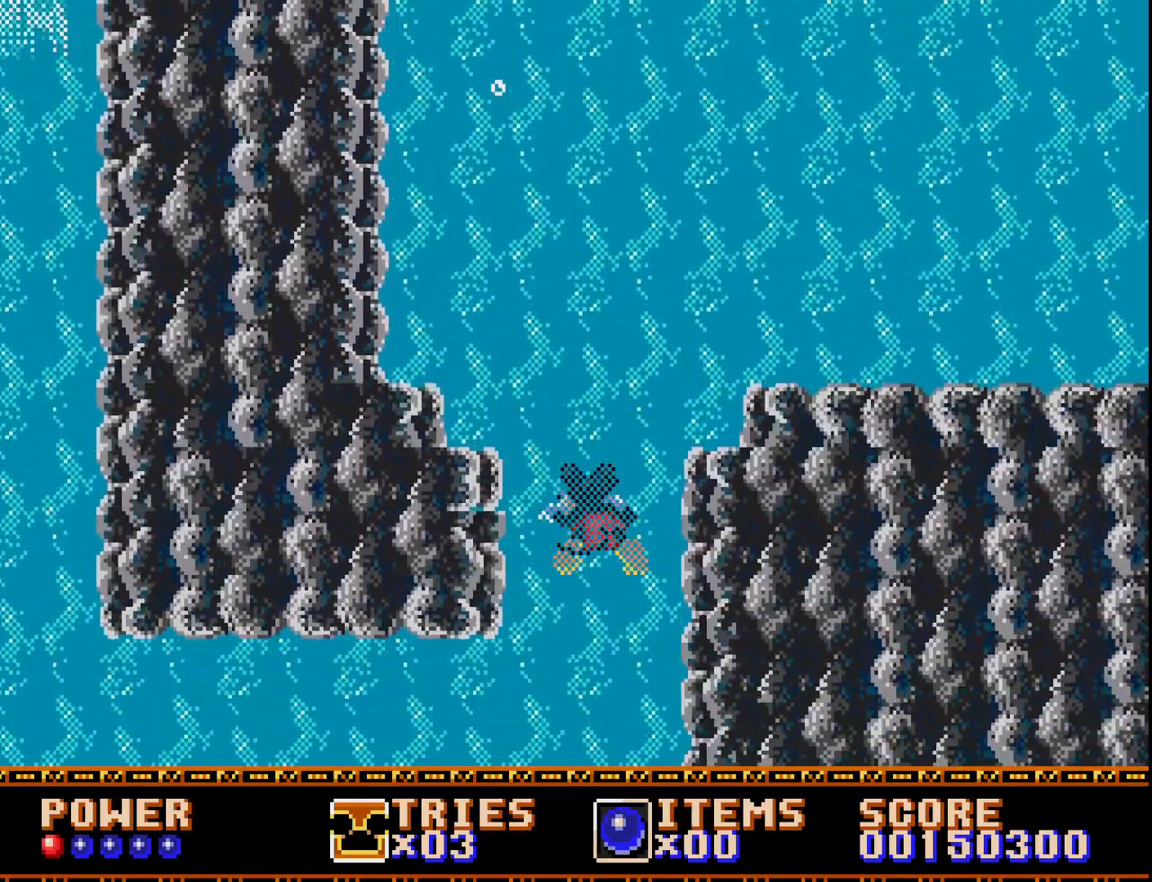
{"buttons": ["DPAD_RIGHT"], "right_stick": "center", "events": [[467, "DPAD_RIGHT", "down"]]}
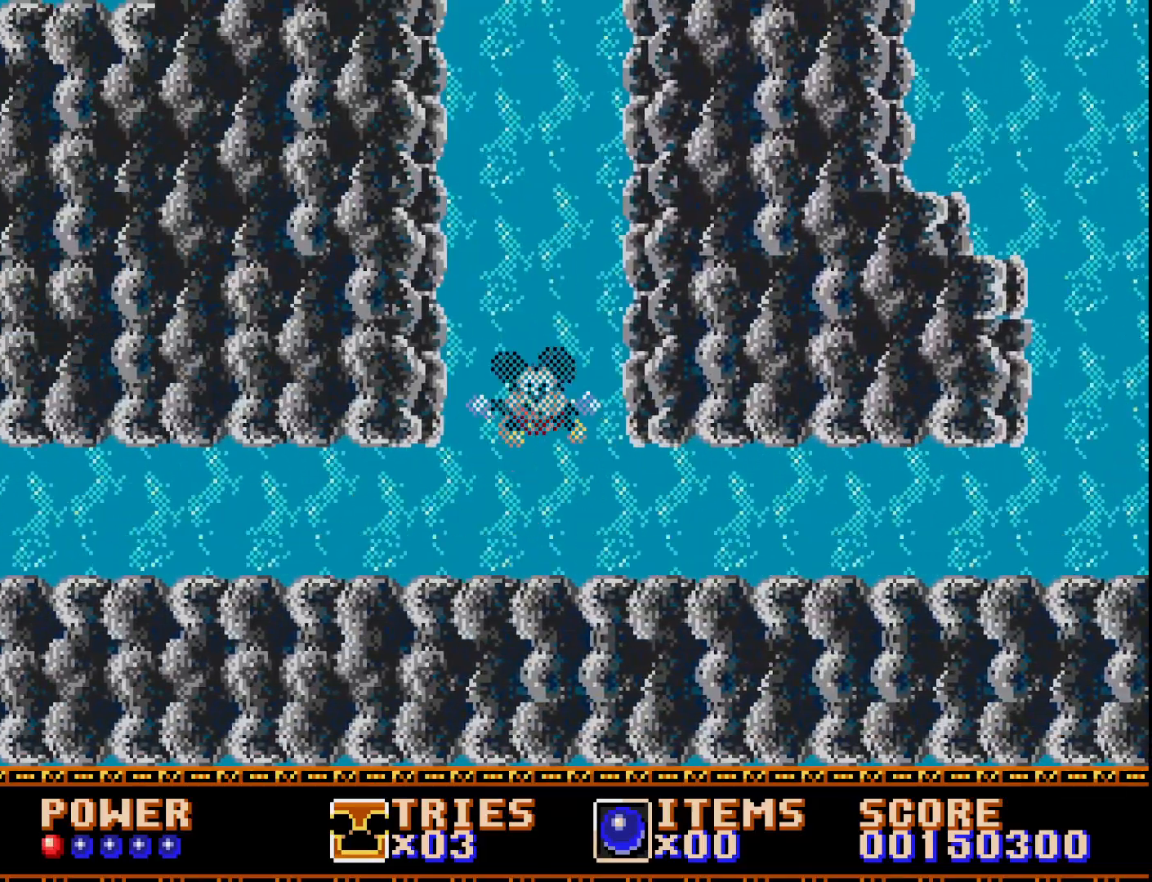
{"buttons": [], "right_stick": "center", "events": [[183, "DPAD_RIGHT", "up"]]}
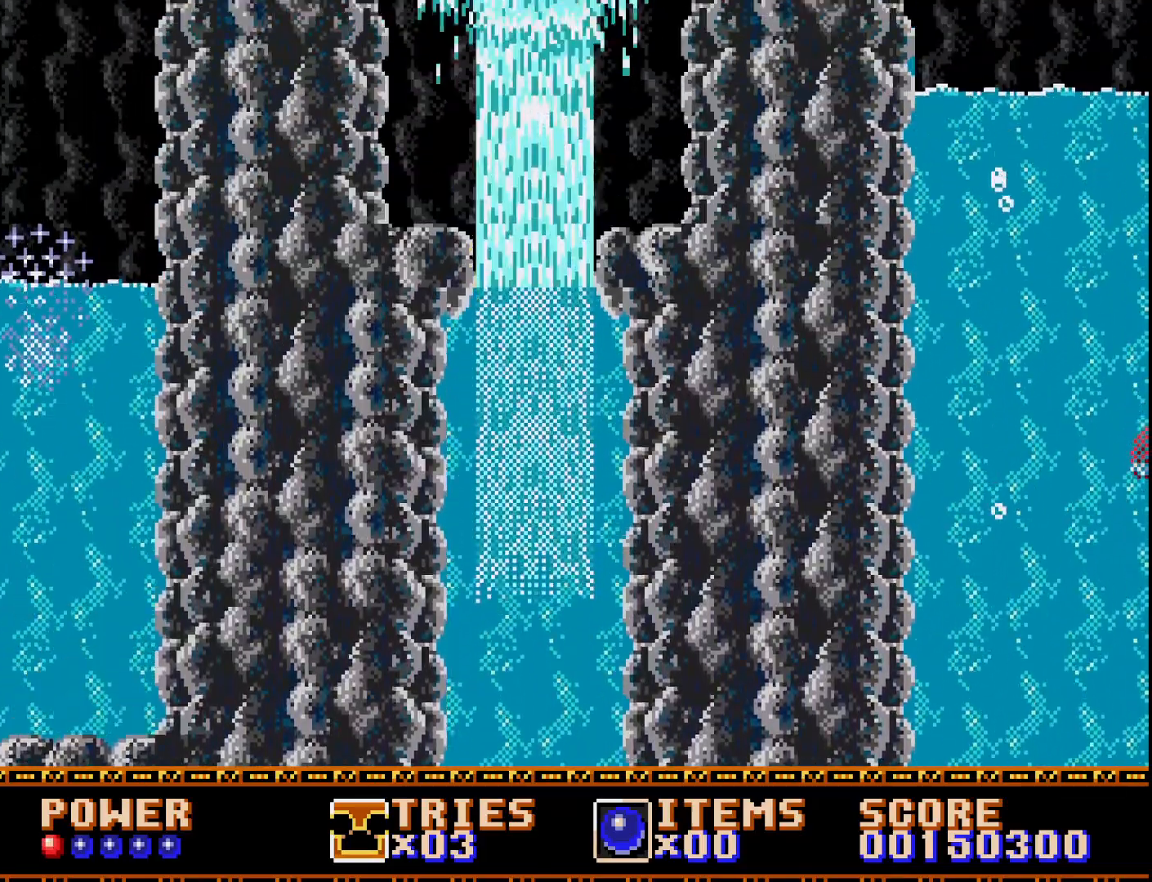
{"buttons": [], "right_stick": "center", "events": []}
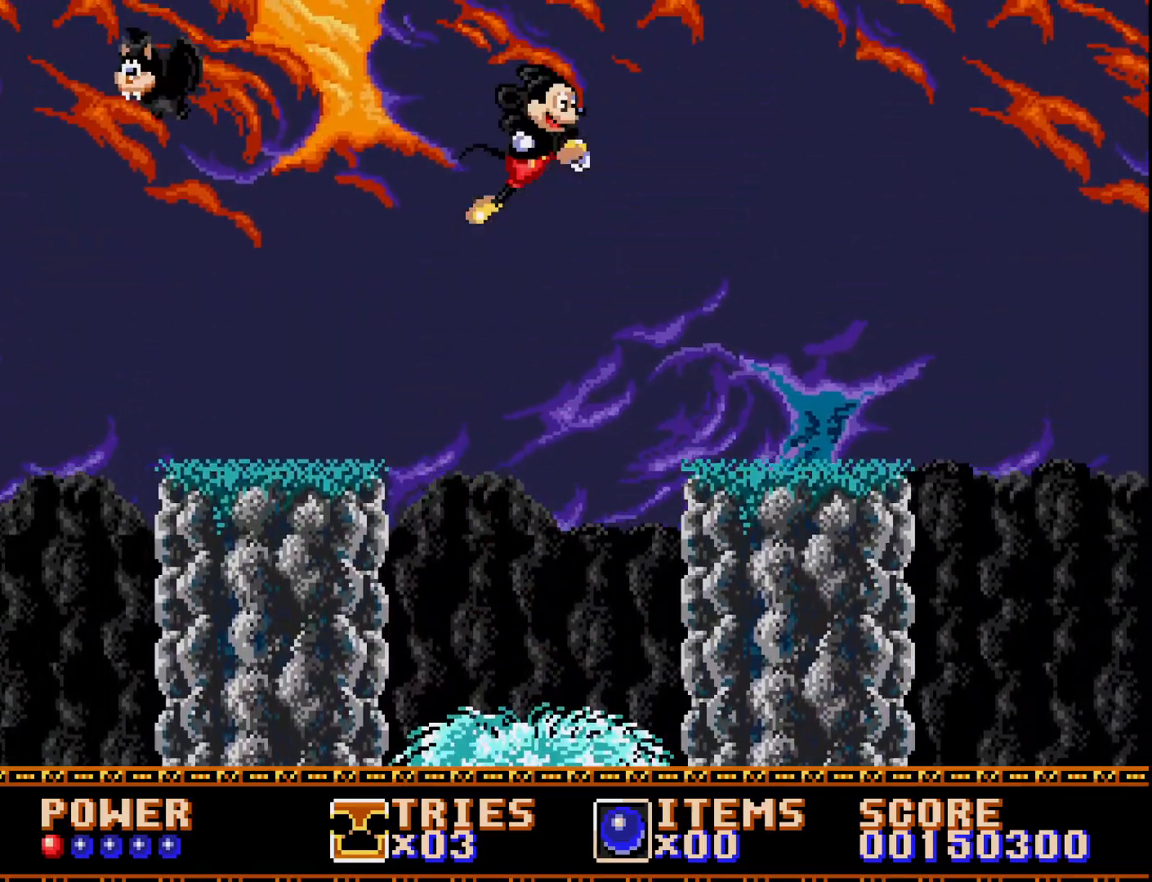
{"buttons": ["DPAD_LEFT"], "right_stick": "center", "events": [[67, "DPAD_LEFT", "down"]]}
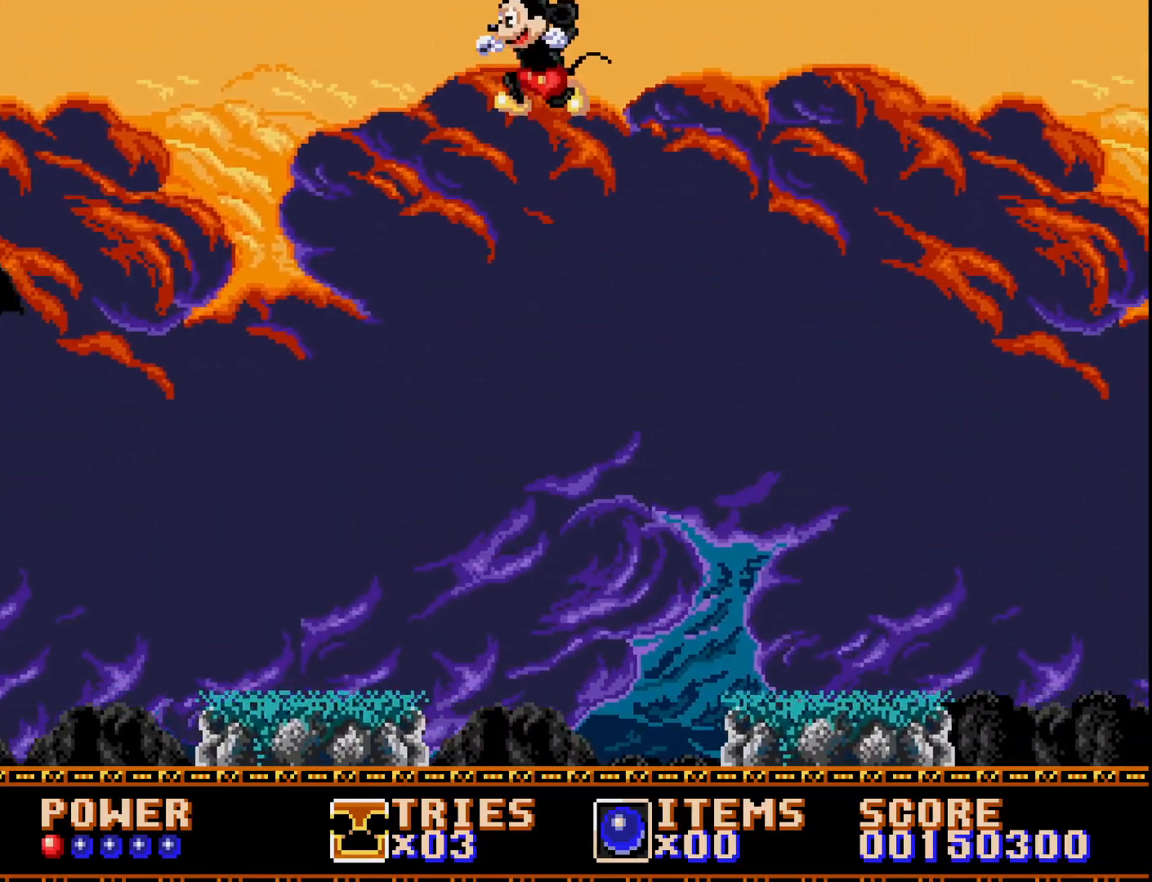
{"buttons": ["DPAD_LEFT"], "right_stick": "center", "events": []}
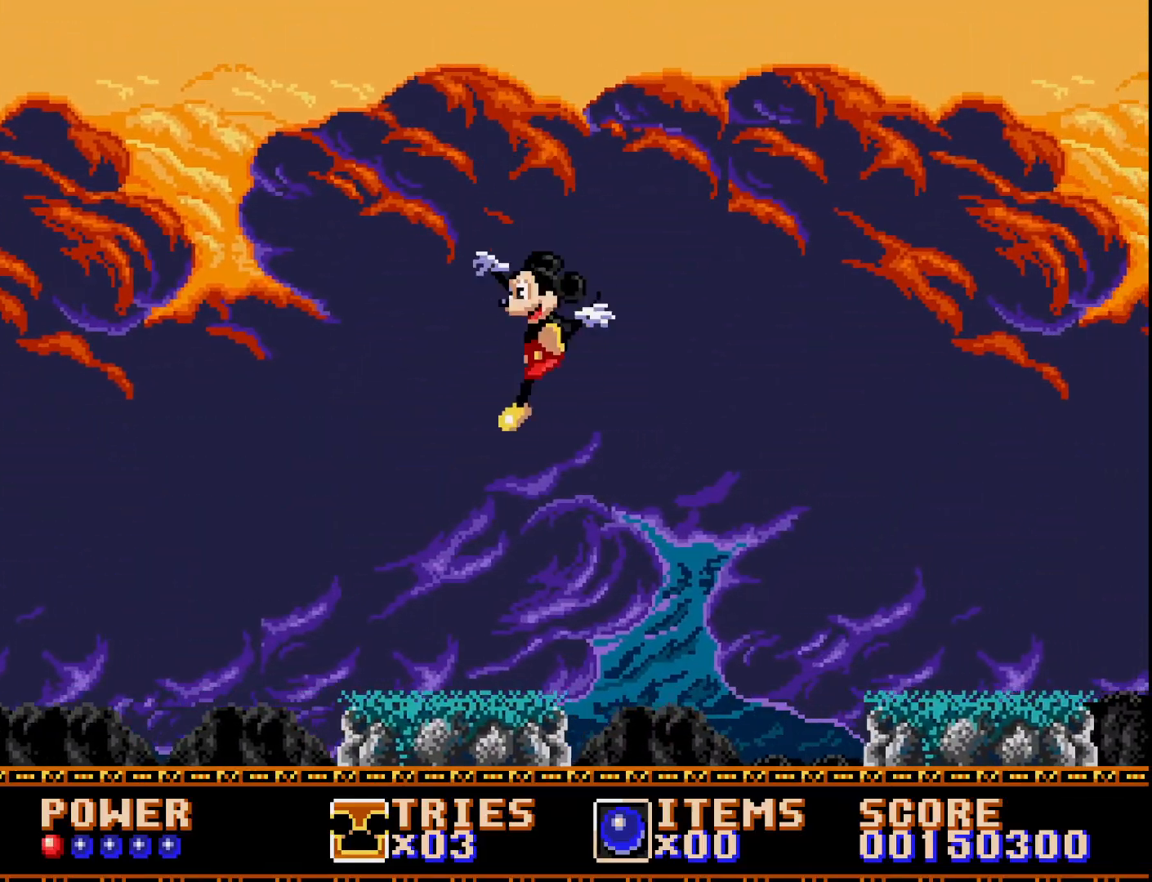
{"buttons": [], "right_stick": "center", "events": [[433, "DPAD_LEFT", "up"]]}
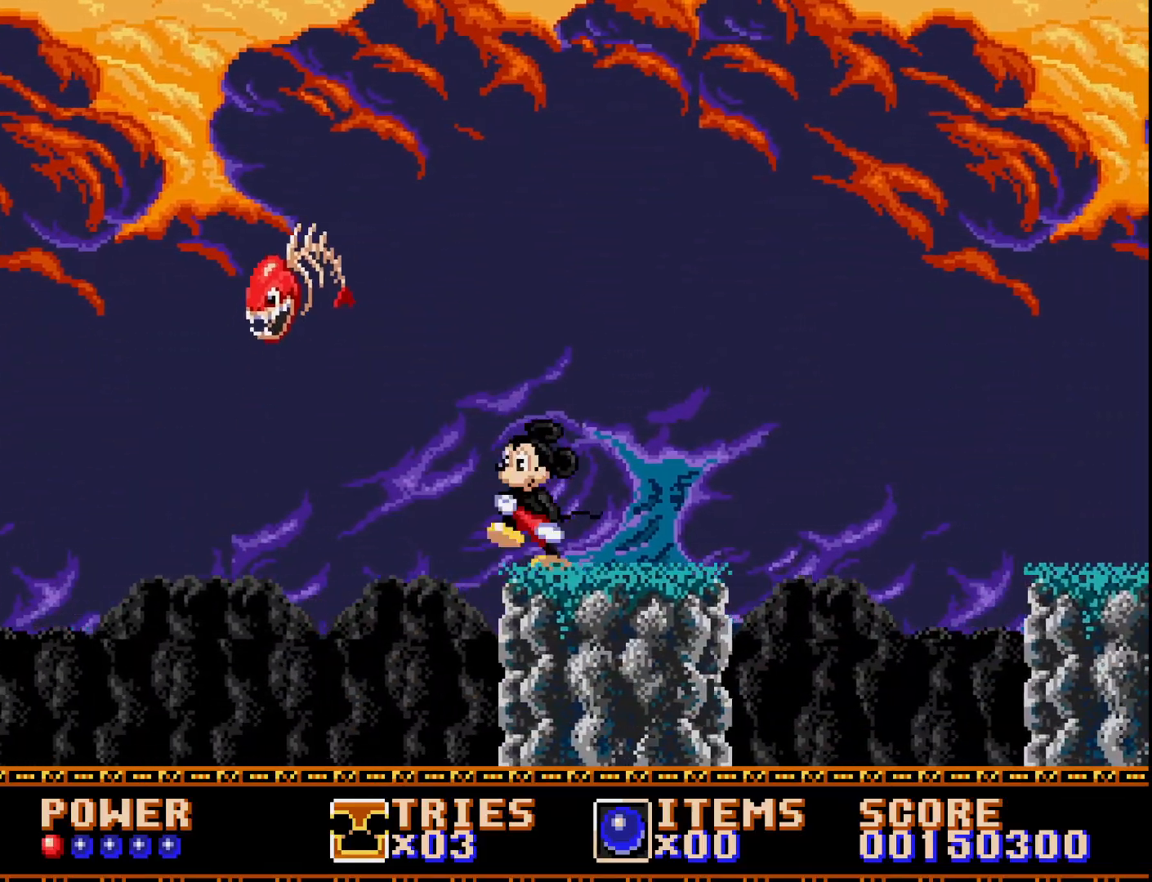
{"buttons": [], "right_stick": "center", "events": [[200, "DPAD_LEFT", "down"], [467, "DPAD_LEFT", "up"]]}